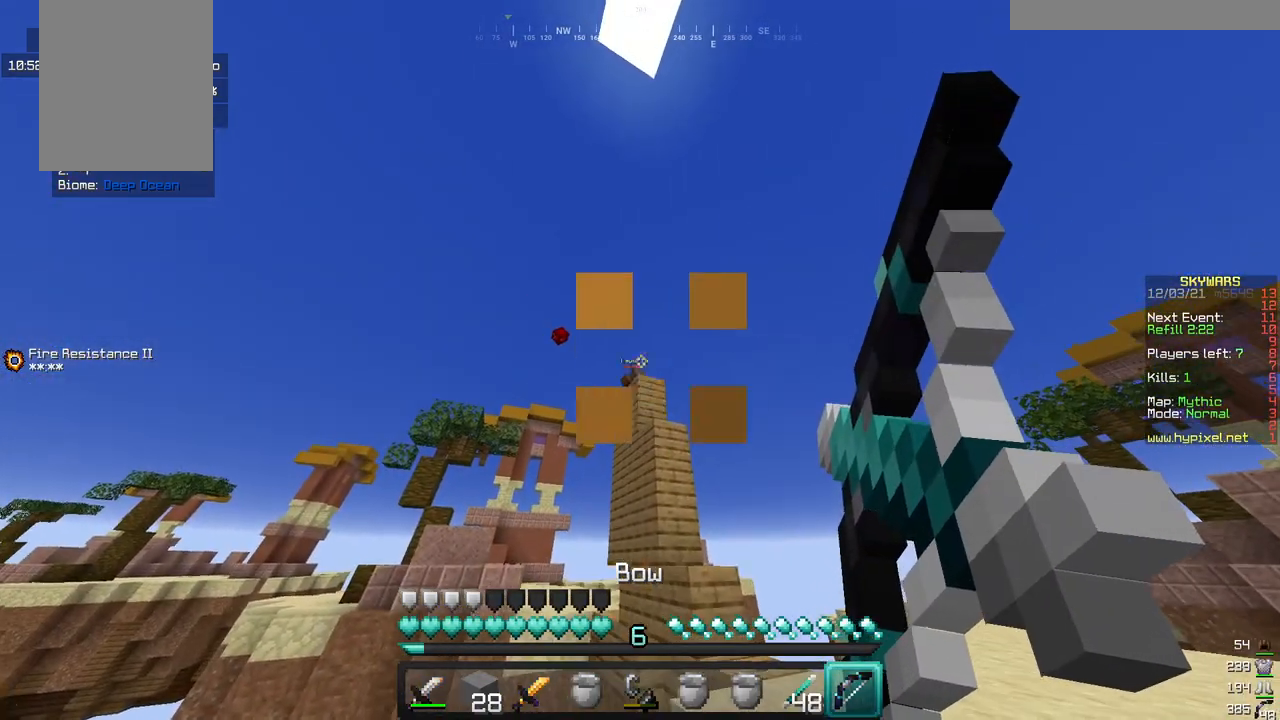
Gameplay with keyboard and mouse; each line is a JSON object with the keys and mouse buttons held at the frame after it. "events" lists presses ("down") and releases ("up") of "a", "d", "s", "w", "mouse_left" and "mouse_right" between this image and that frame as [ms after this image, input, new state], when the widget could be followed in between. "mouse_left", "mouse_right" = the "left", "right" buttons of the "mouse" list. No other keys are recorded. Fast repeated clicks can show as one long hold. Mouse movement is not recorded.
{"keys": [], "mouse": ["right"], "events": [[67, "s", "up"], [317, "w", "down"], [450, "w", "up"]]}
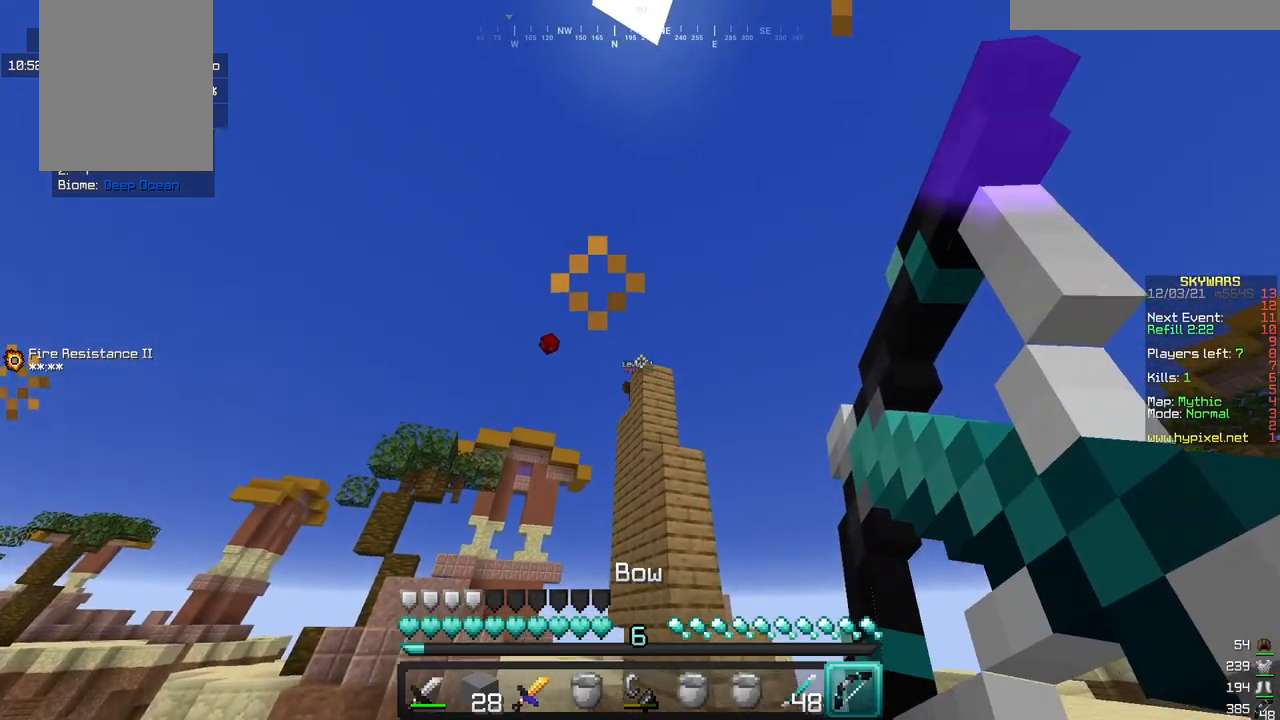
{"keys": [], "mouse": ["right"], "events": []}
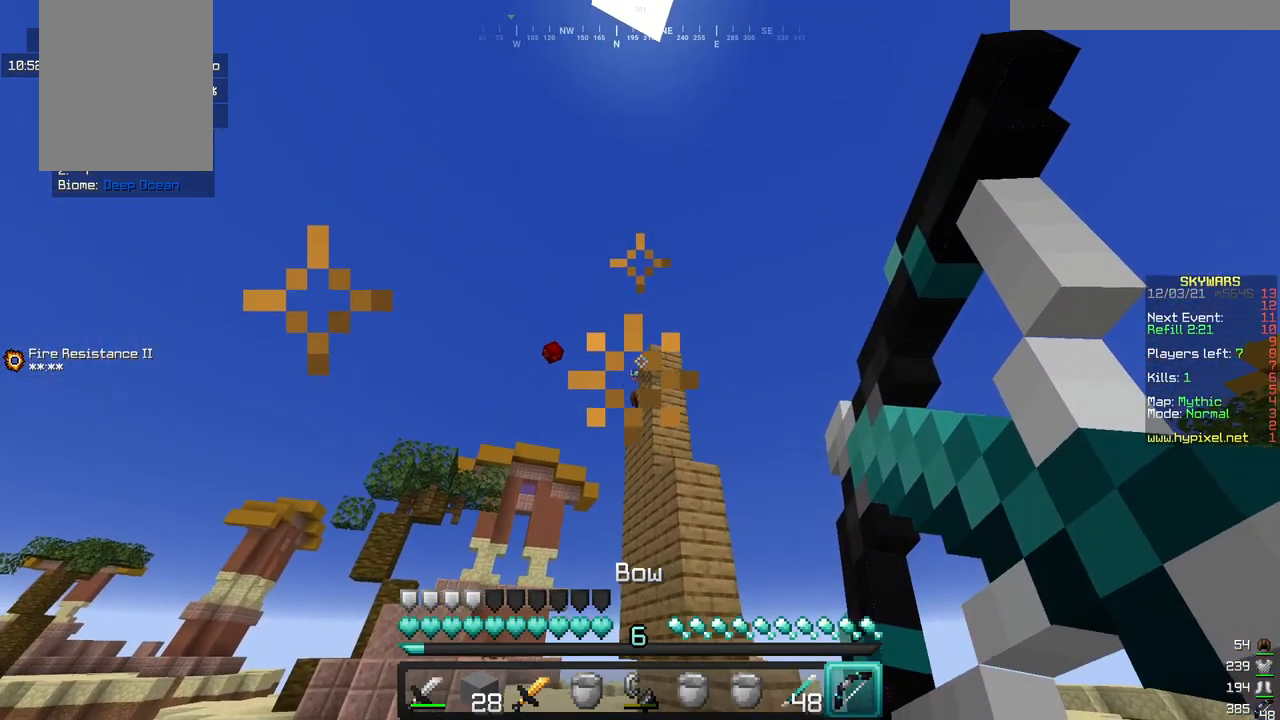
{"keys": [], "mouse": ["right"], "events": [[17, "a", "down"], [300, "mouse_right", "up"], [350, "a", "up"], [383, "mouse_right", "down"]]}
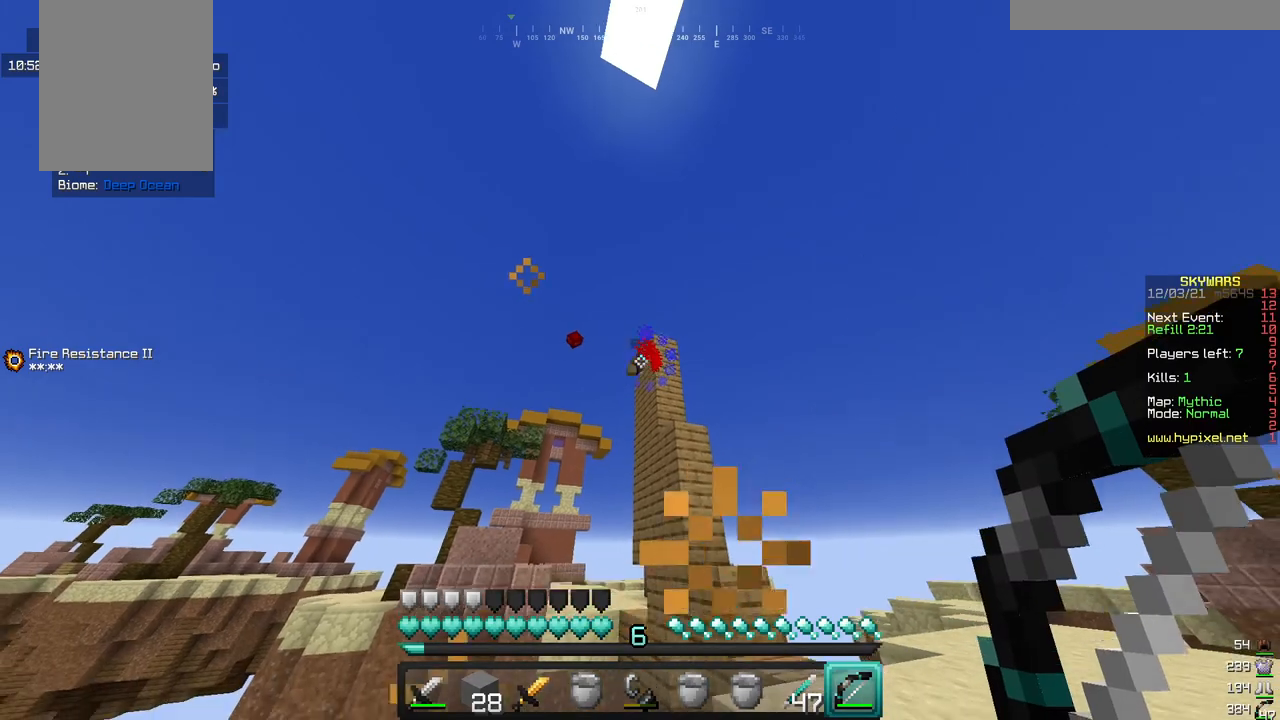
{"keys": [], "mouse": ["right"], "events": [[167, "s", "down"], [450, "s", "up"]]}
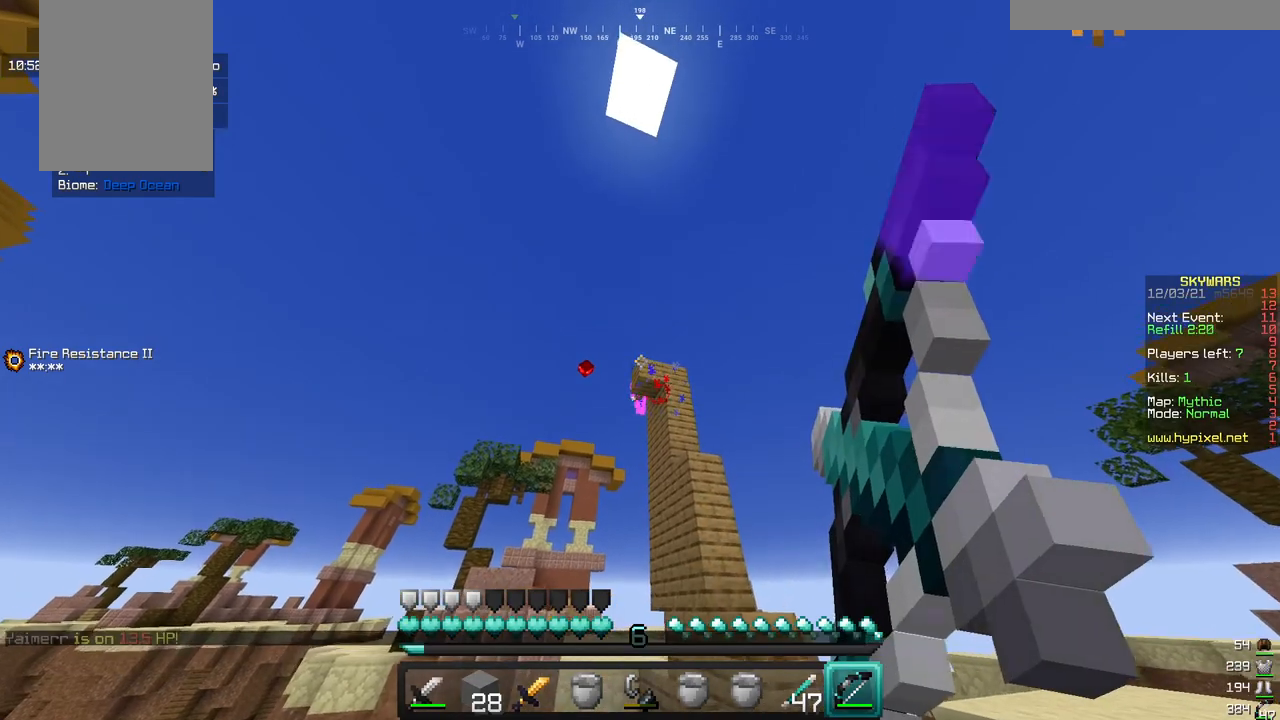
{"keys": ["w"], "mouse": ["right"], "events": [[450, "w", "down"]]}
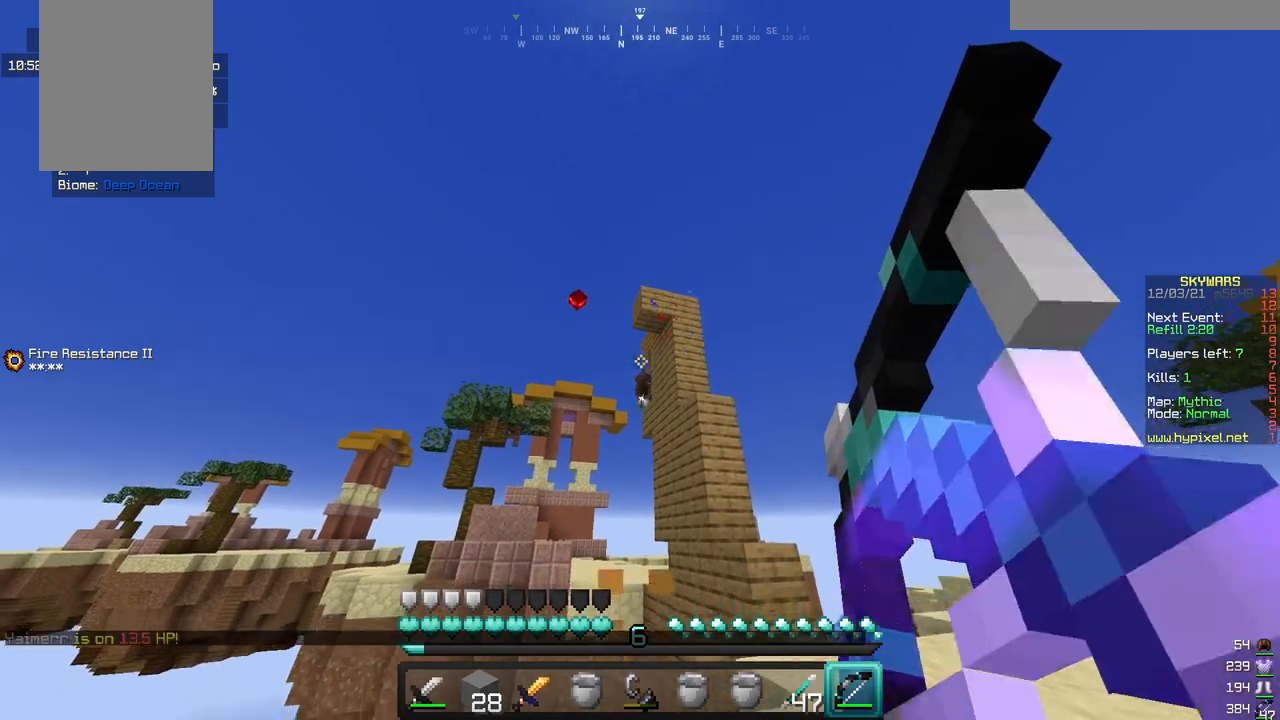
{"keys": [], "mouse": ["right"], "events": [[267, "a", "down"], [433, "a", "up"], [450, "w", "up"]]}
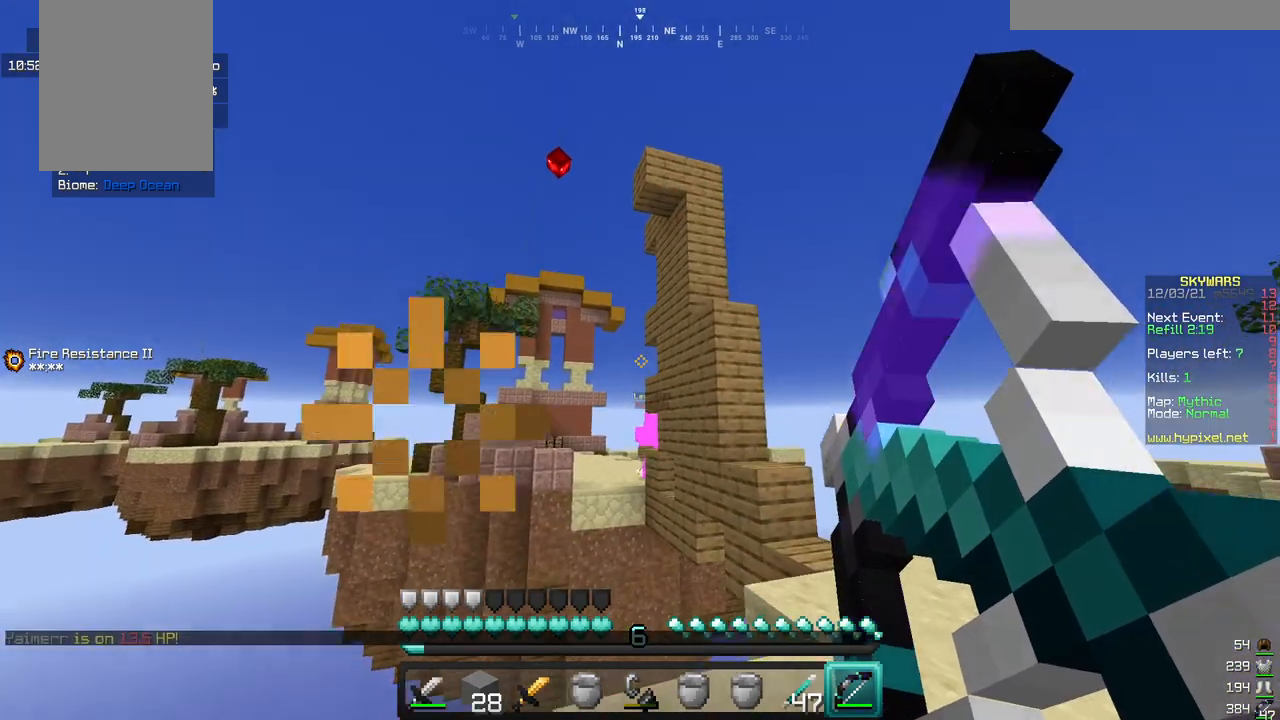
{"keys": ["d"], "mouse": ["right"], "events": [[350, "mouse_right", "up"], [417, "mouse_right", "down"], [483, "d", "down"]]}
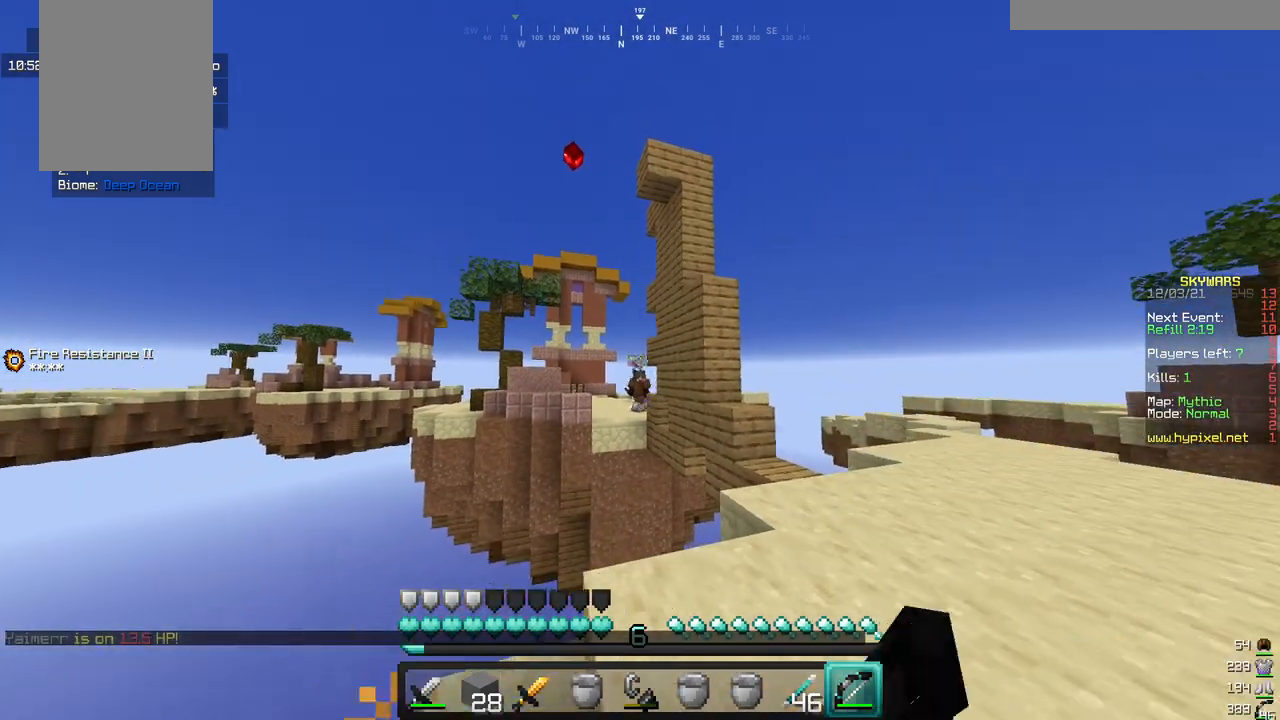
{"keys": ["d", "w"], "mouse": ["right"], "events": [[150, "w", "down"]]}
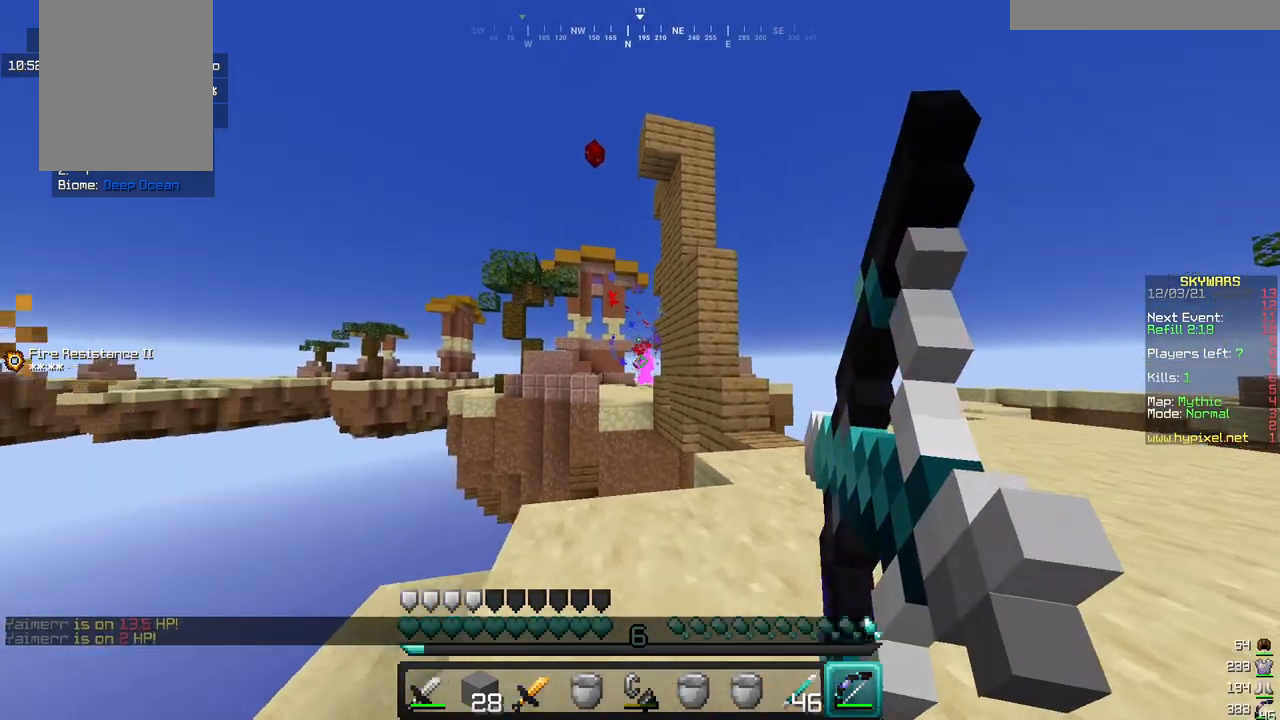
{"keys": ["d", "w"], "mouse": ["right"], "events": [[50, "d", "up"], [100, "a", "down"], [483, "a", "up"], [483, "d", "down"]]}
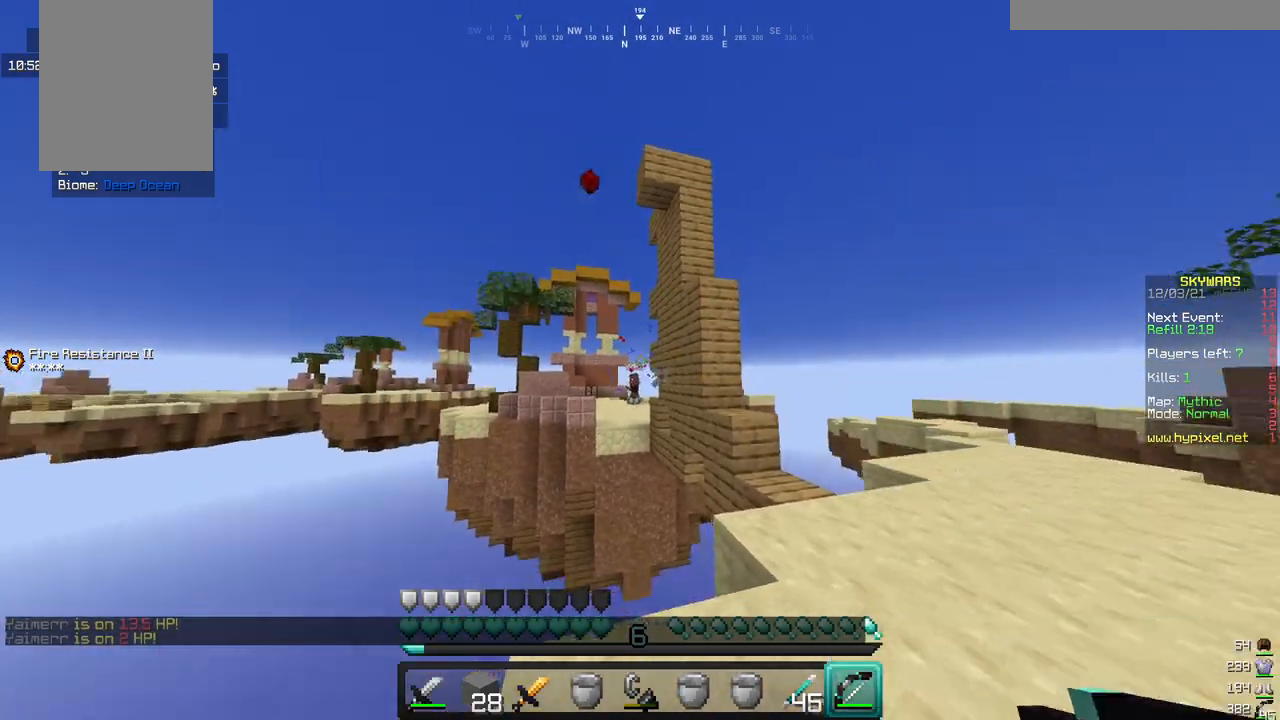
{"keys": ["d"], "mouse": ["right"], "events": [[500, "w", "up"]]}
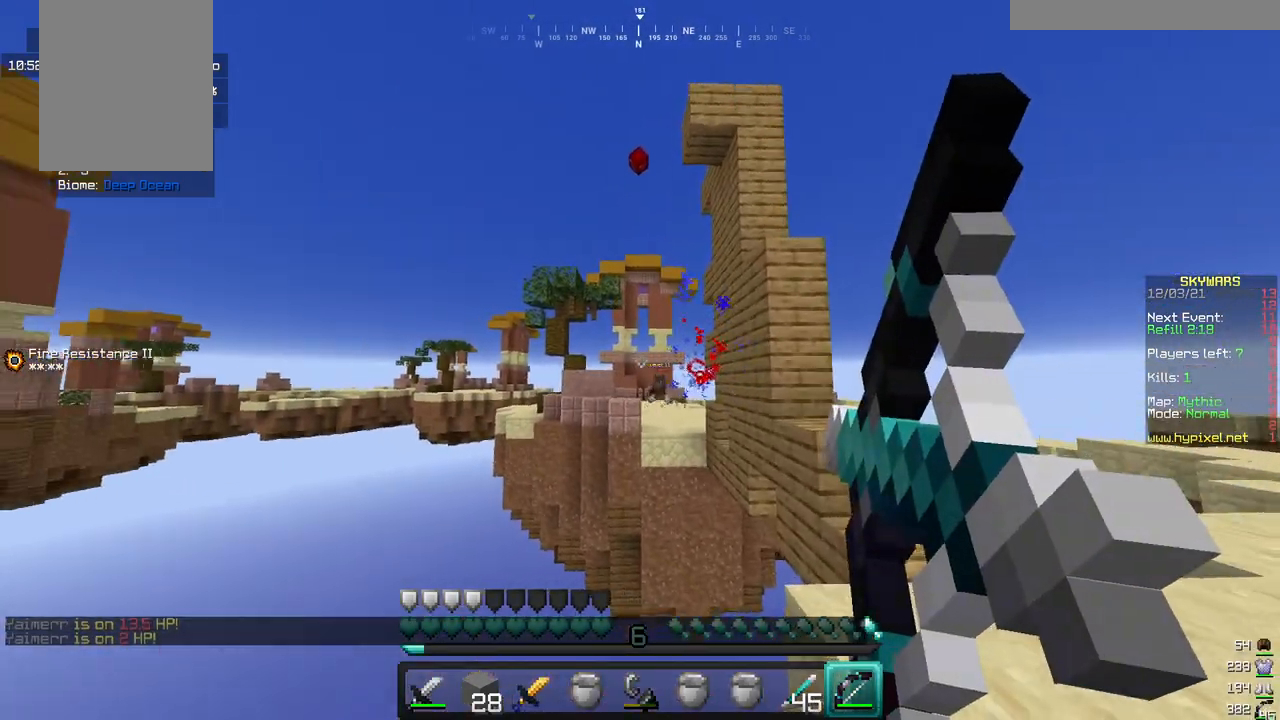
{"keys": ["d"], "mouse": [], "events": [[500, "mouse_right", "up"]]}
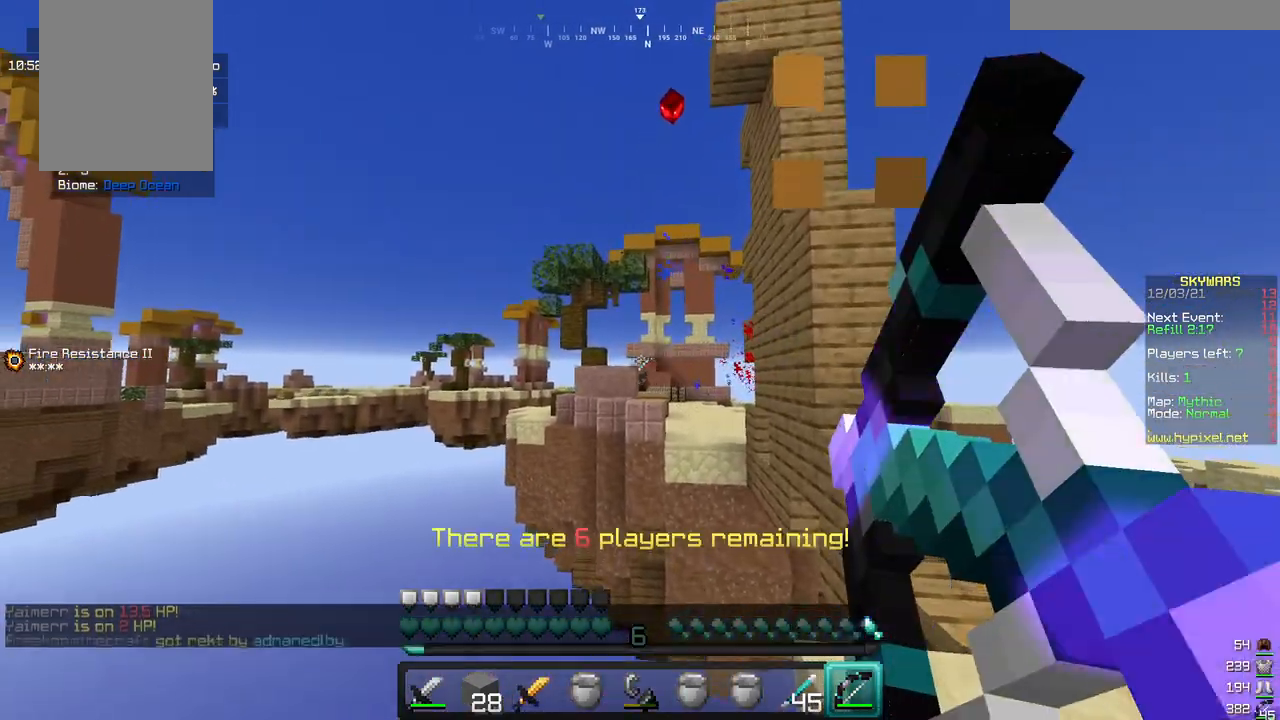
{"keys": ["d"], "mouse": [], "events": [[100, "w", "down"], [433, "w", "up"]]}
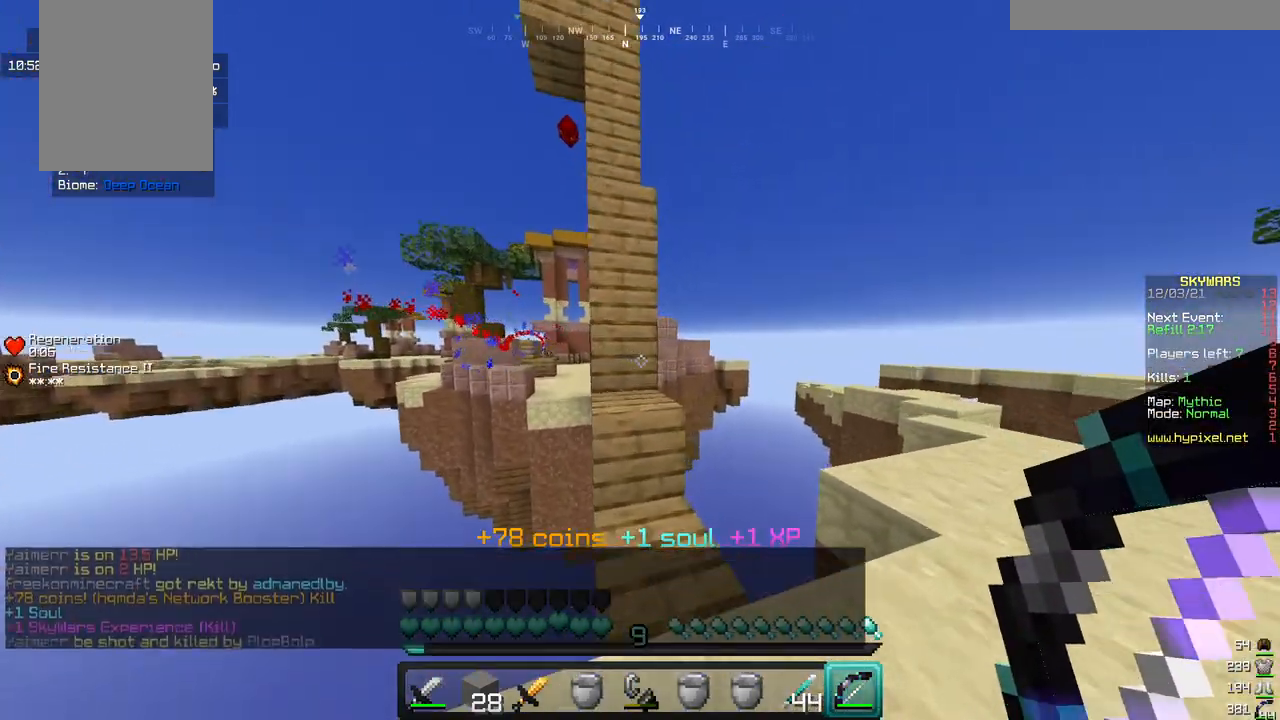
{"keys": [], "mouse": [], "events": [[233, "w", "down"], [417, "w", "up"], [467, "d", "up"]]}
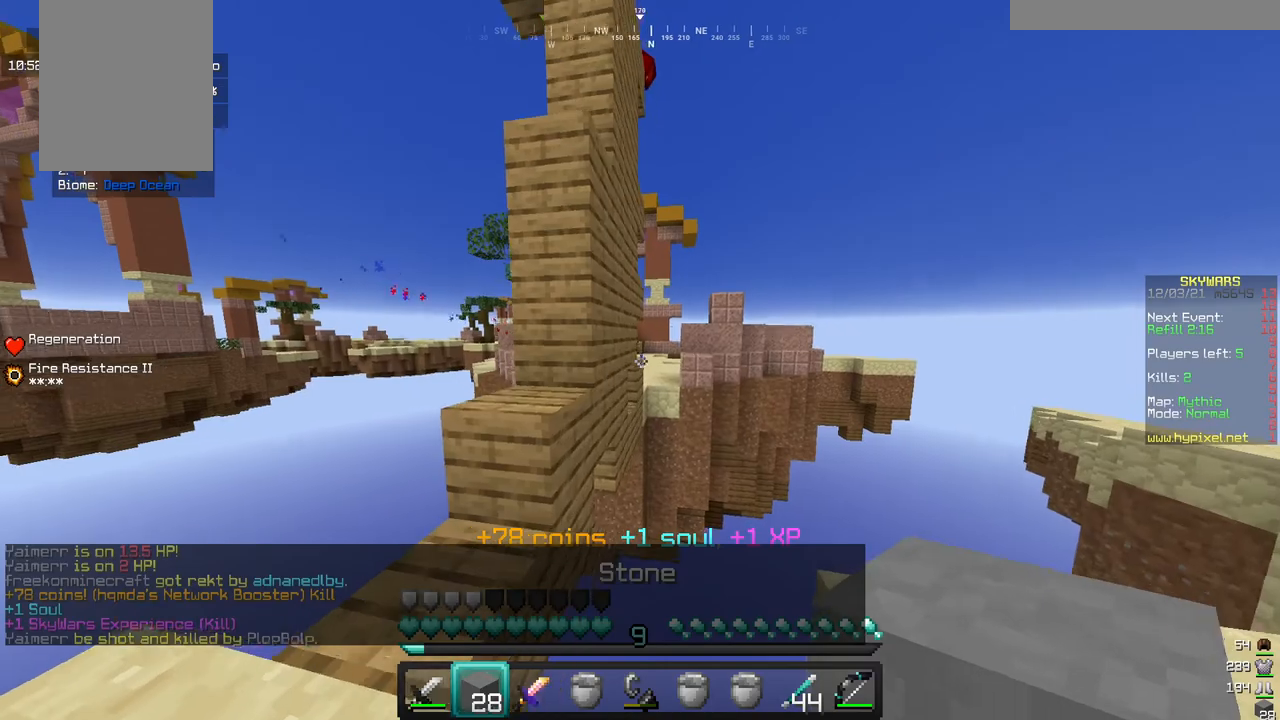
{"keys": ["w"], "mouse": [], "events": [[67, "a", "down"], [333, "a", "up"], [367, "w", "down"]]}
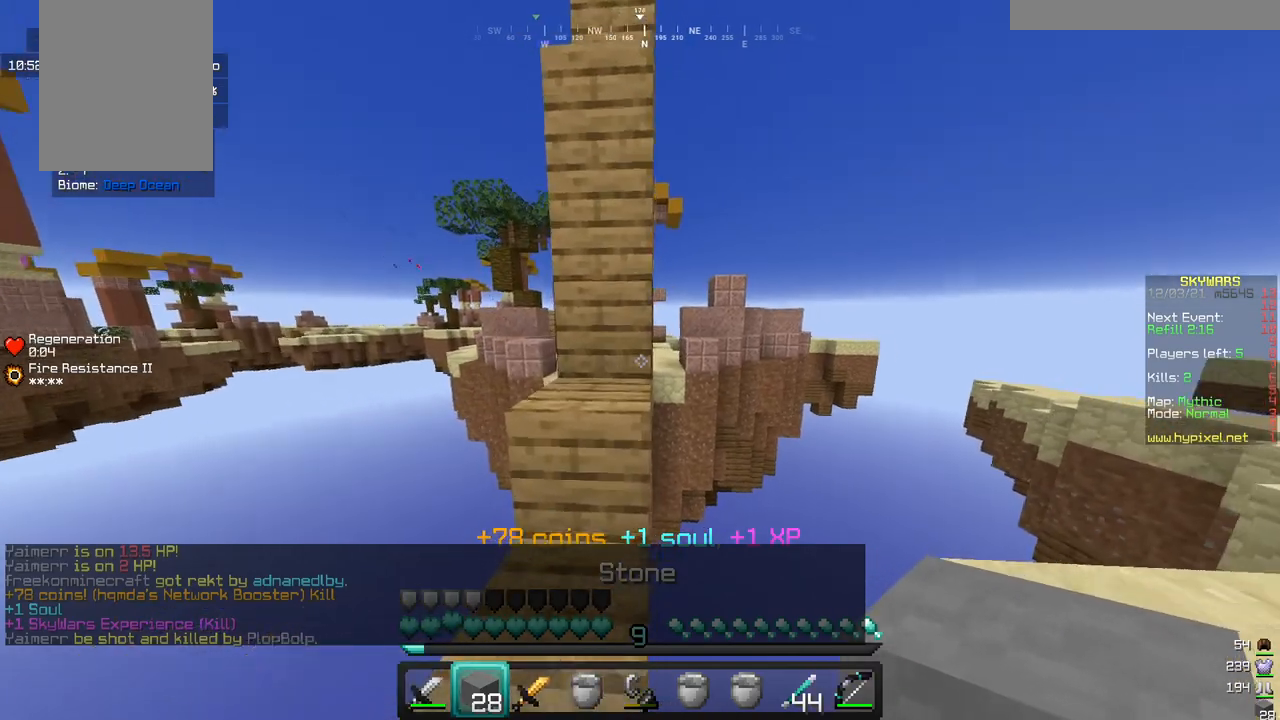
{"keys": ["d", "w"], "mouse": [], "events": [[117, "d", "down"]]}
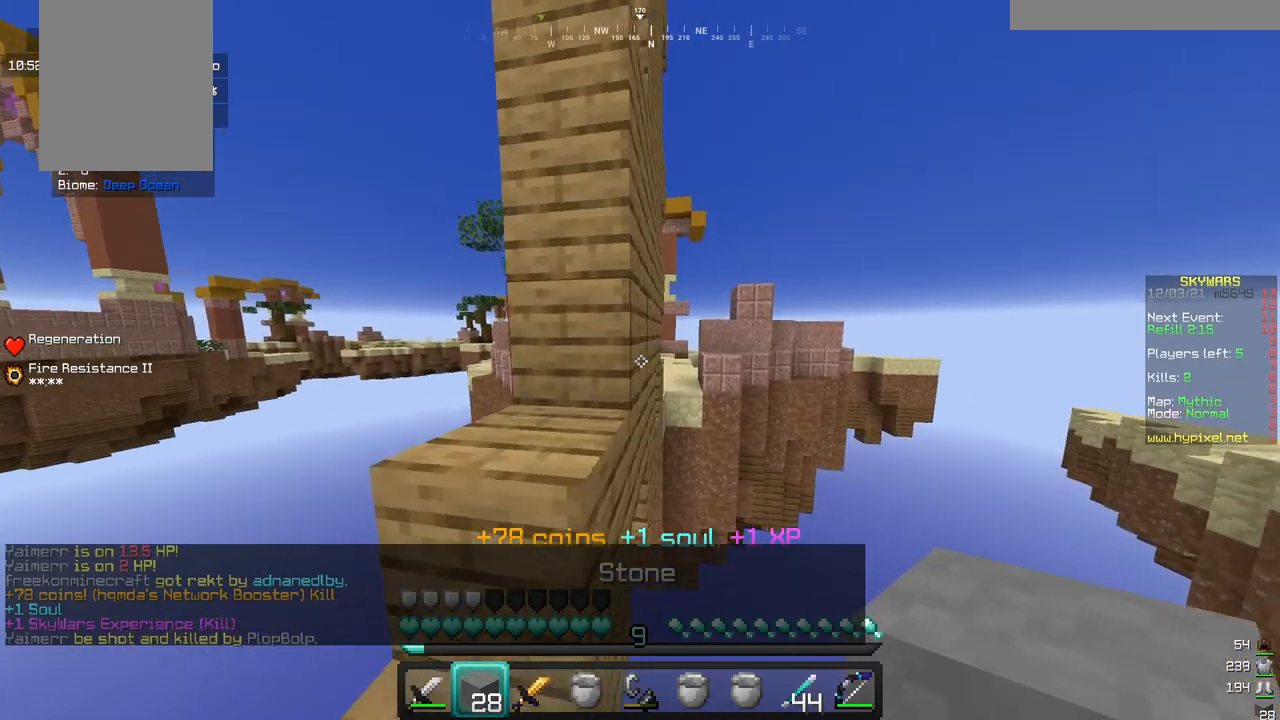
{"keys": ["s"], "mouse": ["right"], "events": [[133, "d", "up"], [150, "w", "up"], [417, "mouse_right", "down"], [450, "s", "down"]]}
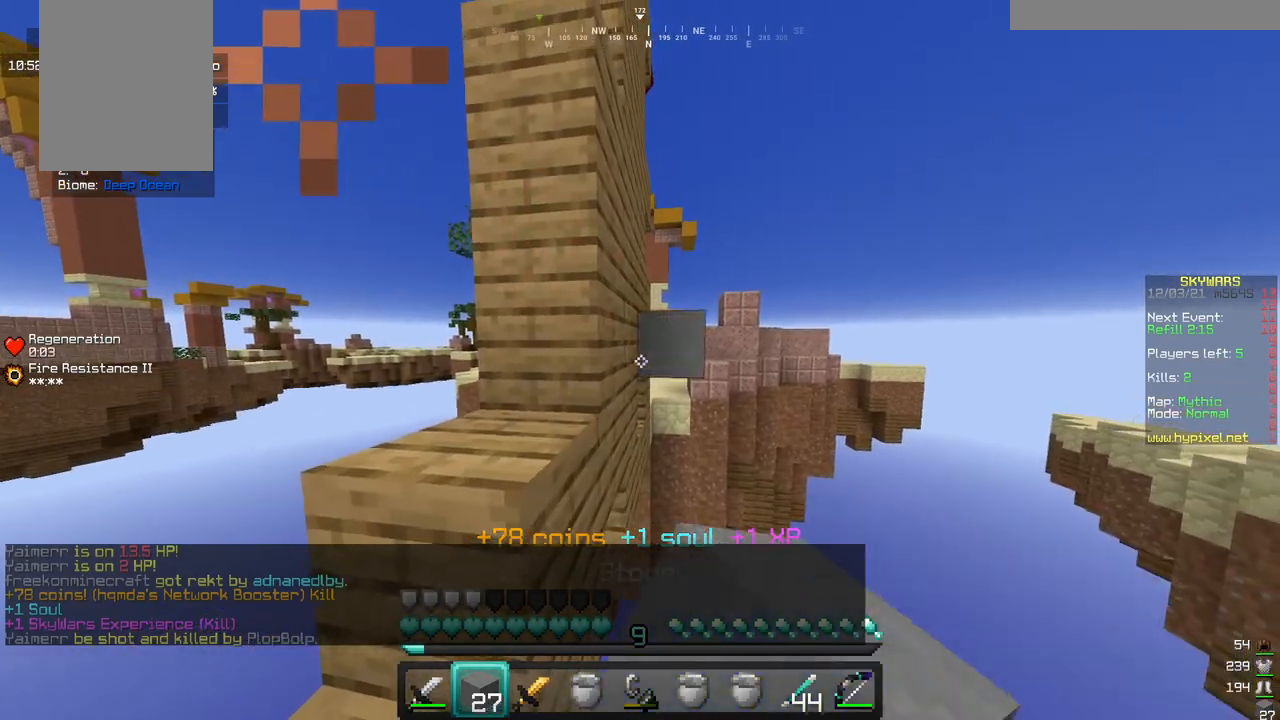
{"keys": ["a", "s"], "mouse": ["right"], "events": [[117, "mouse_right", "up"], [183, "mouse_right", "down"], [317, "mouse_right", "up"], [350, "mouse_right", "down"], [450, "a", "down"]]}
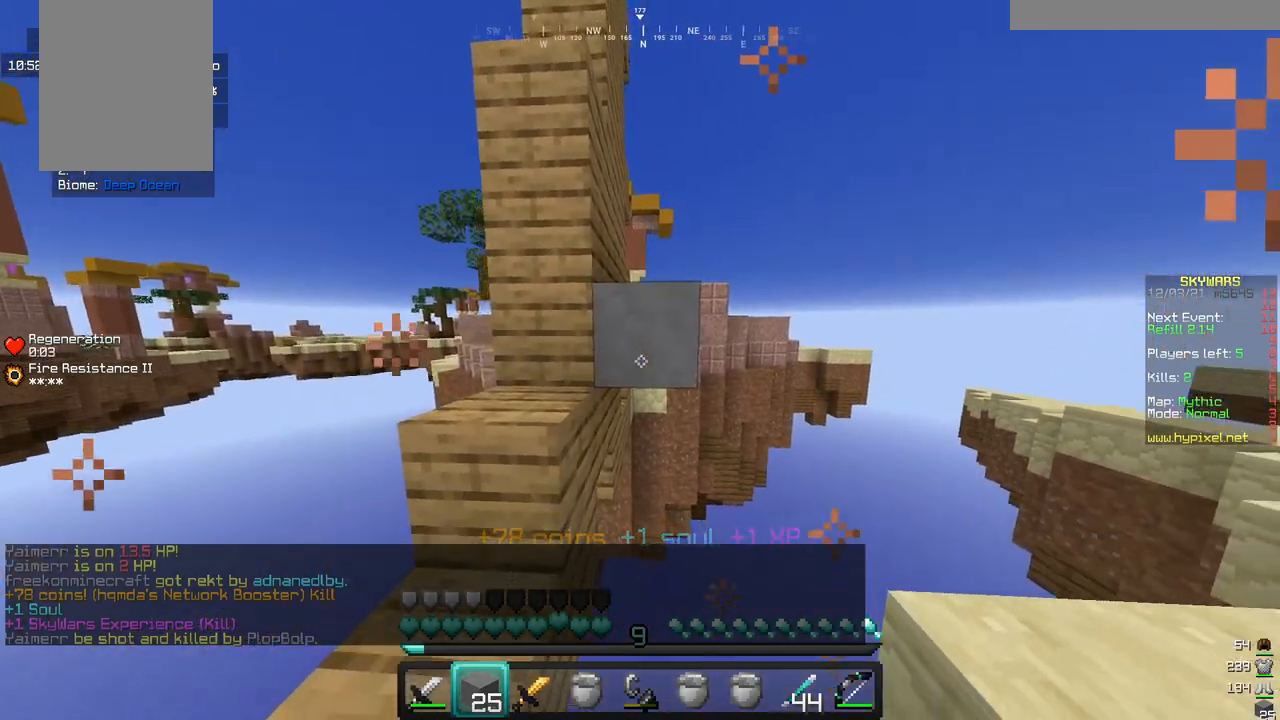
{"keys": [], "mouse": ["right"], "events": [[150, "mouse_right", "up"], [217, "a", "up"], [217, "s", "up"], [467, "mouse_right", "down"]]}
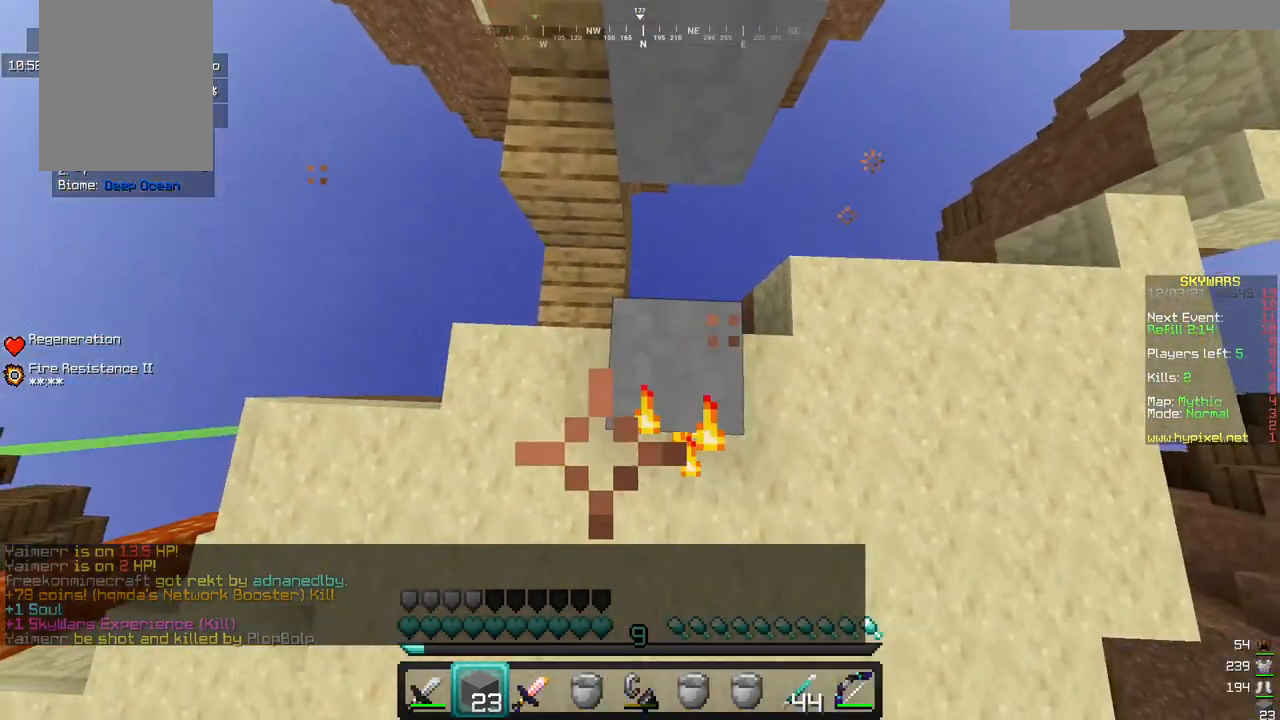
{"keys": [], "mouse": [], "events": [[117, "mouse_right", "up"]]}
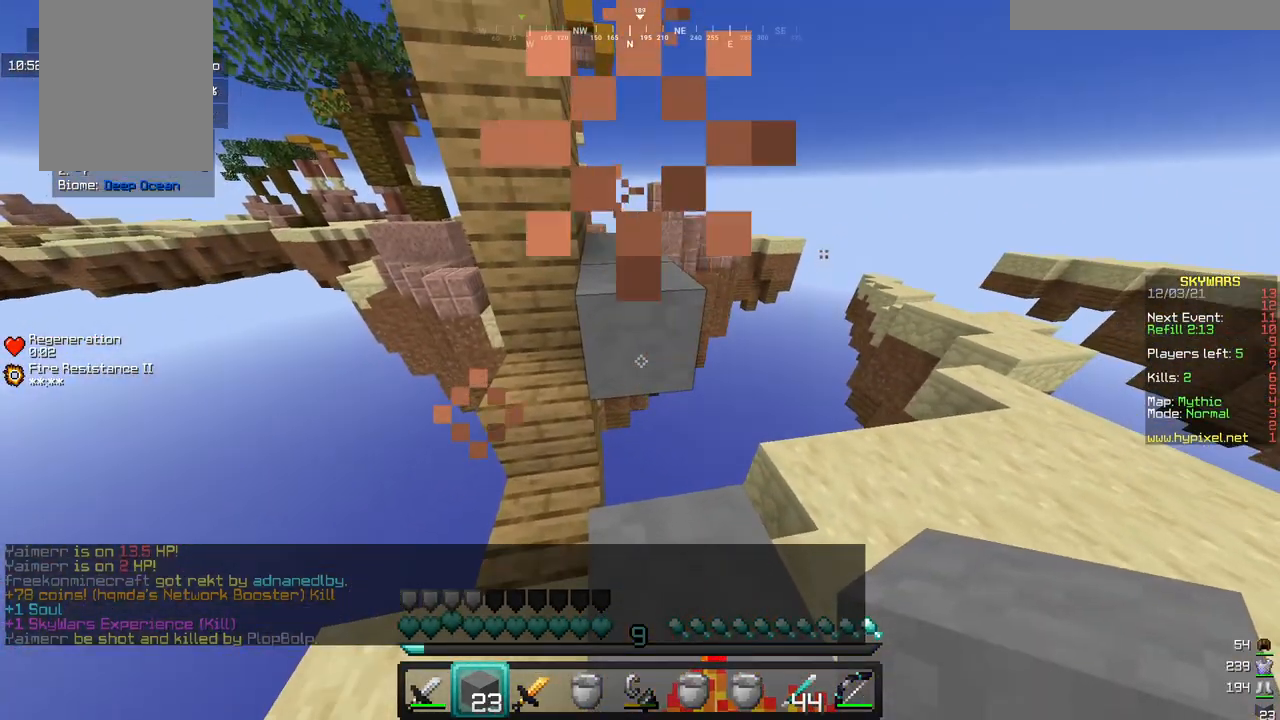
{"keys": ["w"], "mouse": [], "events": [[33, "mouse_right", "down"], [167, "mouse_right", "up"], [300, "w", "down"]]}
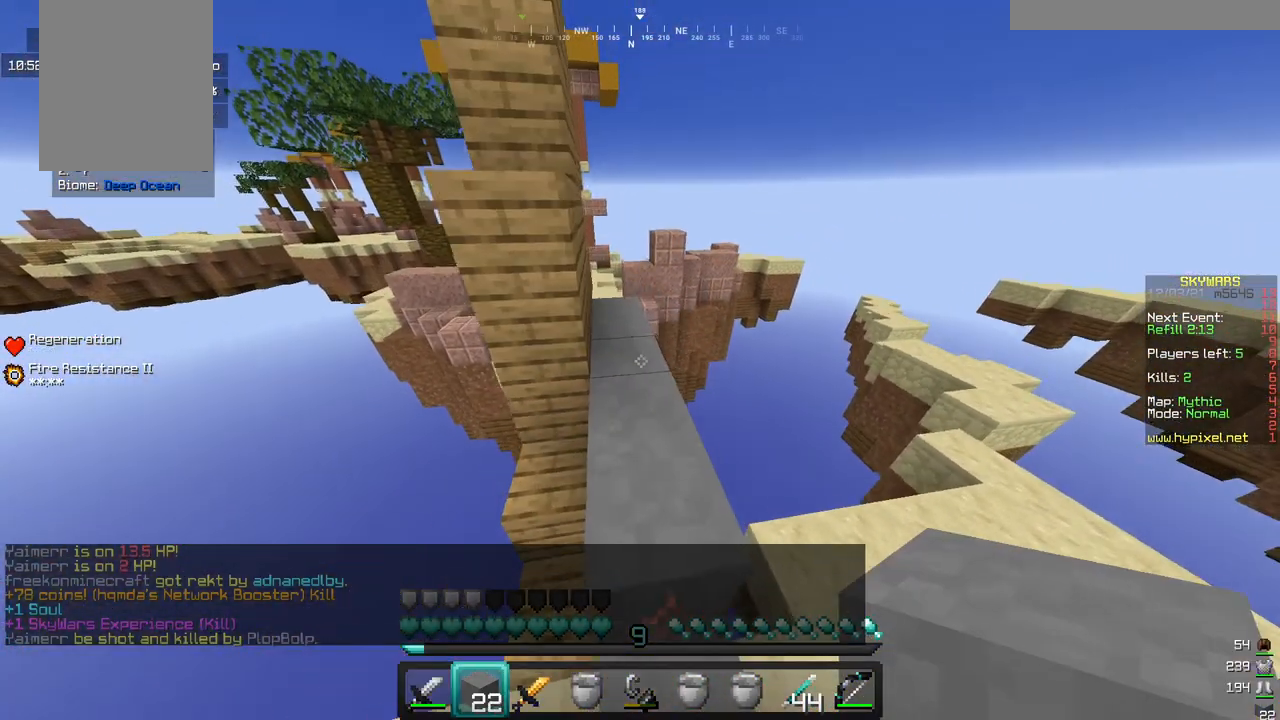
{"keys": ["w"], "mouse": [], "events": []}
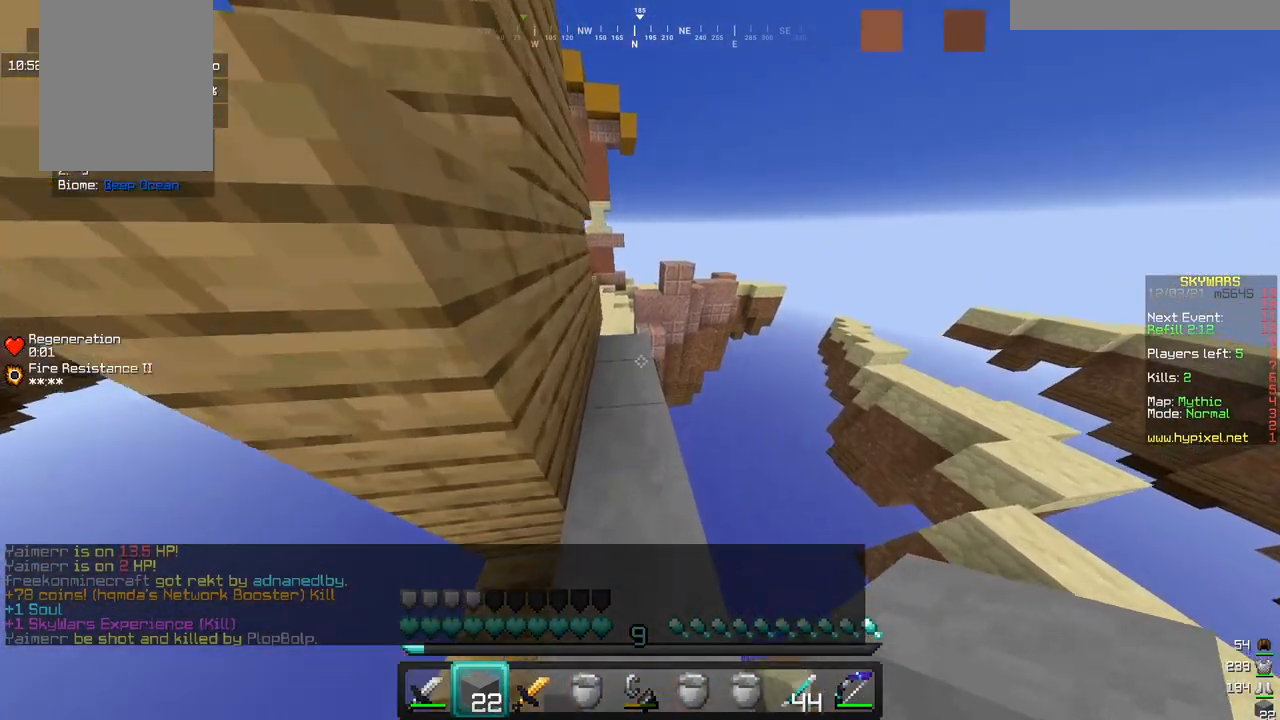
{"keys": ["w"], "mouse": [], "events": []}
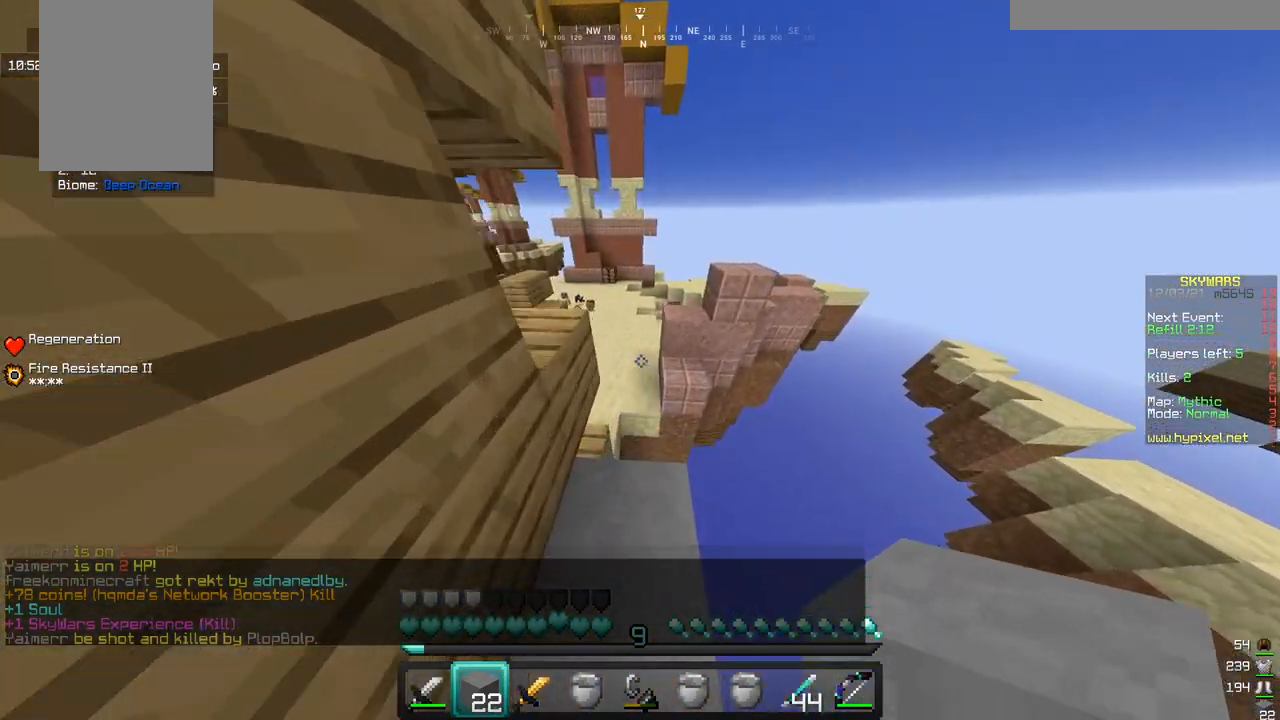
{"keys": ["w"], "mouse": [], "events": []}
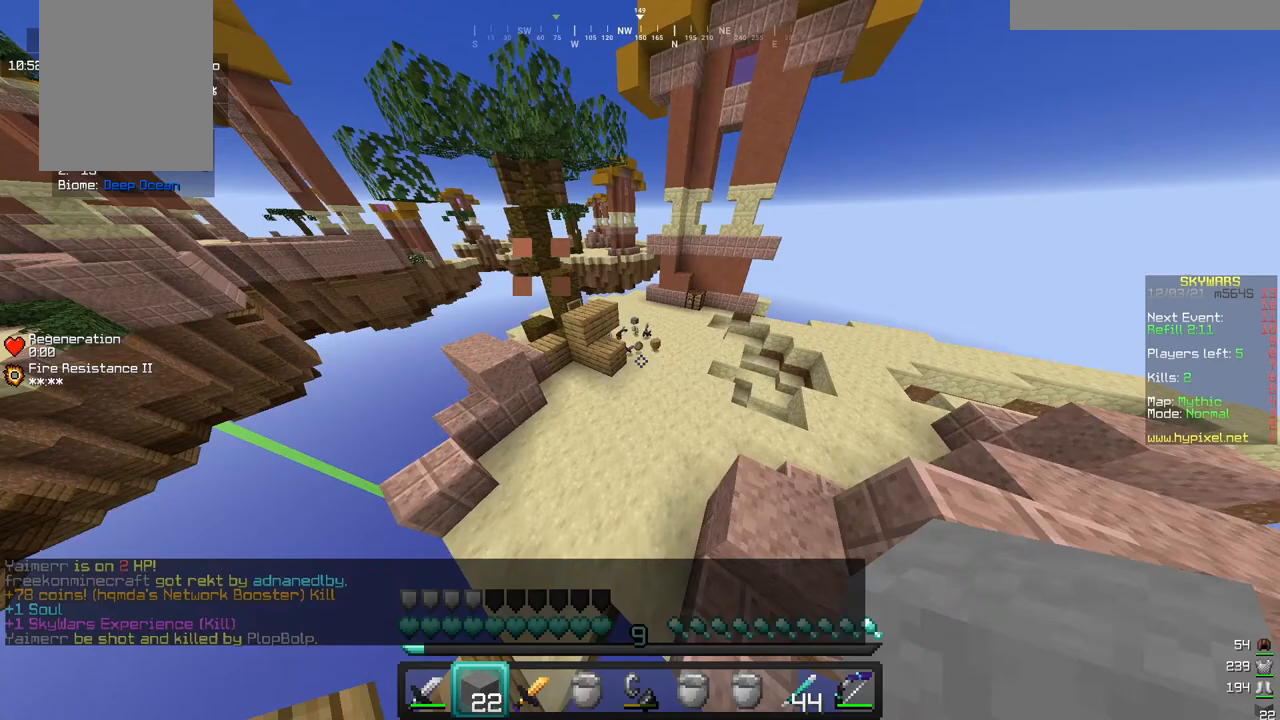
{"keys": ["w"], "mouse": [], "events": []}
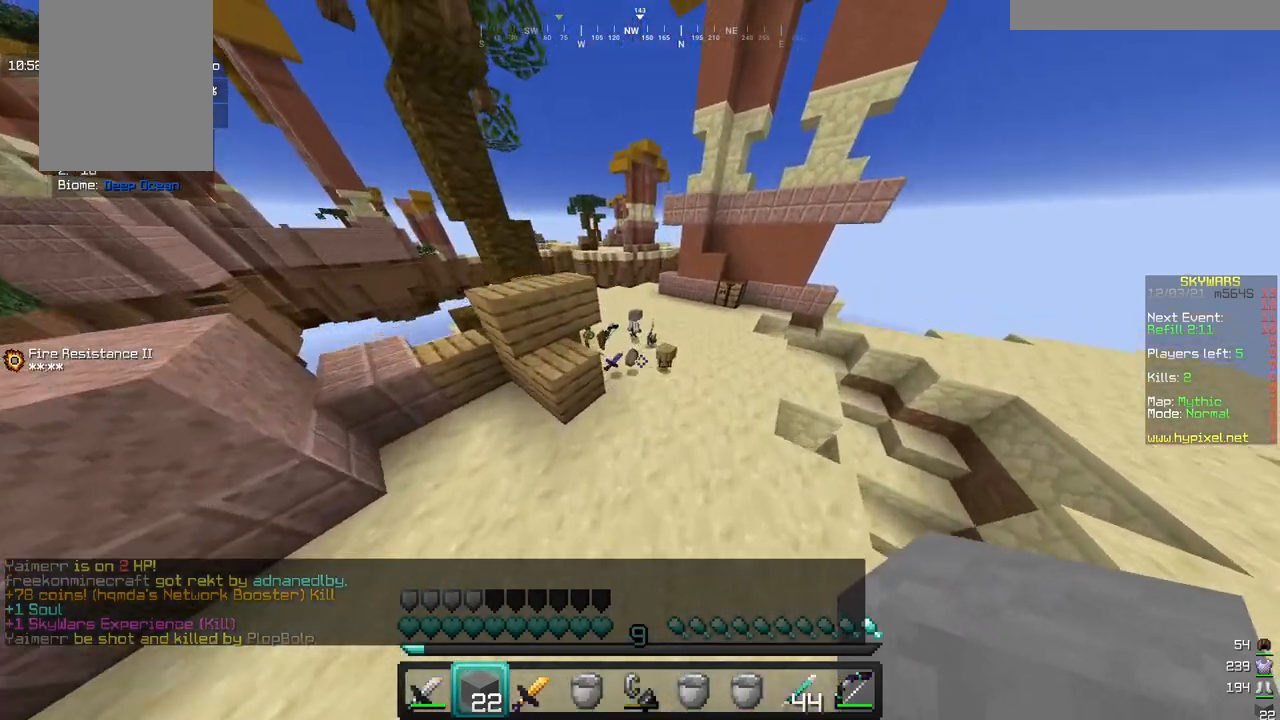
{"keys": ["w"], "mouse": [], "events": []}
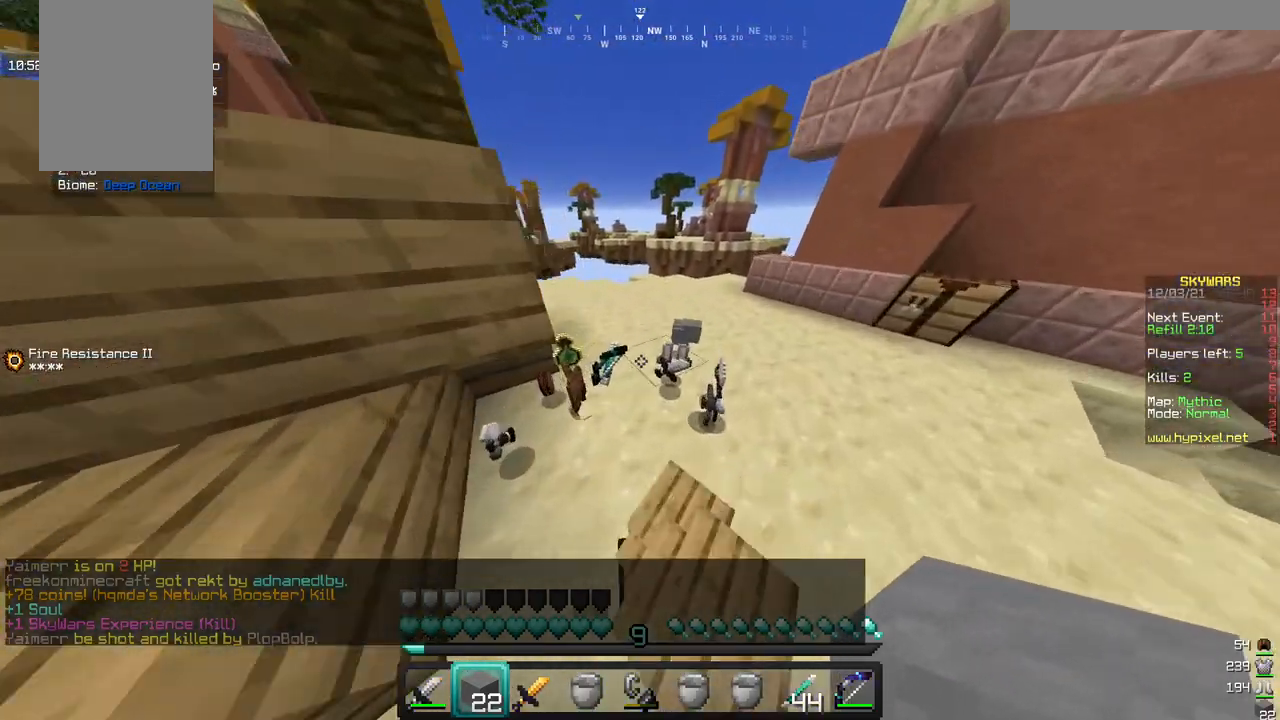
{"keys": ["d"], "mouse": [], "events": [[300, "d", "down"], [400, "w", "up"]]}
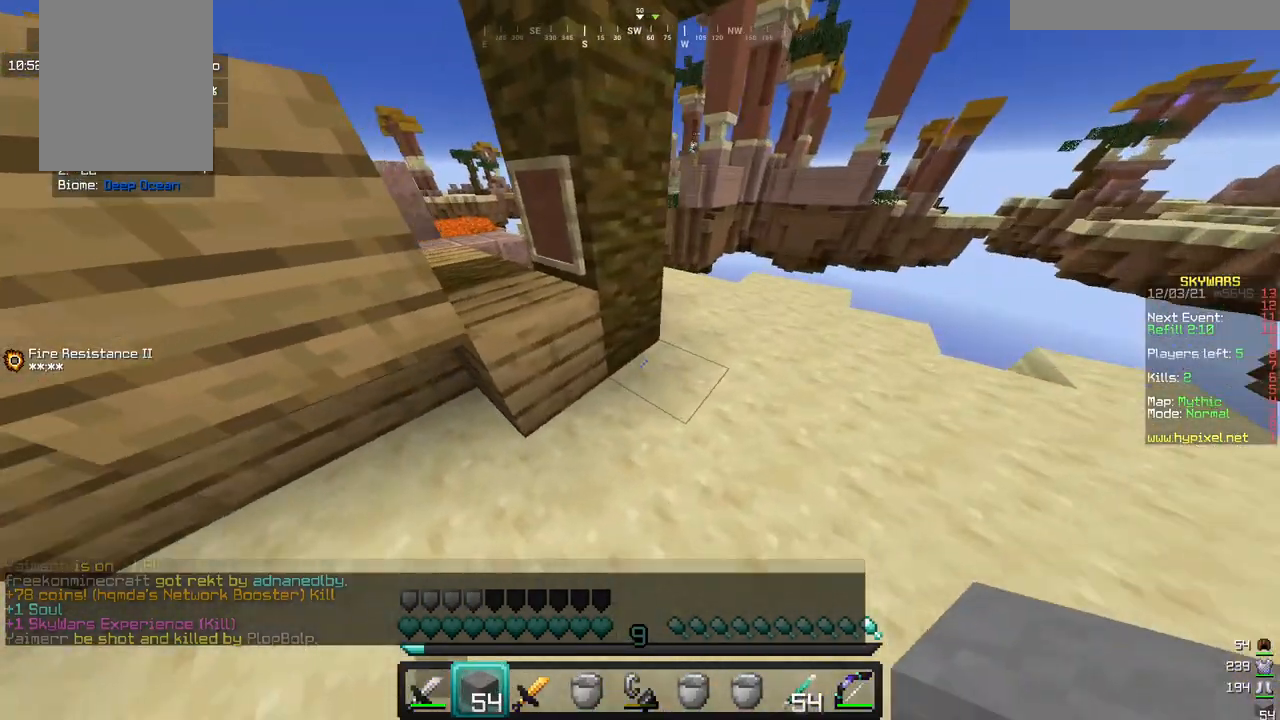
{"keys": ["s"], "mouse": [], "events": [[17, "s", "down"], [117, "d", "up"]]}
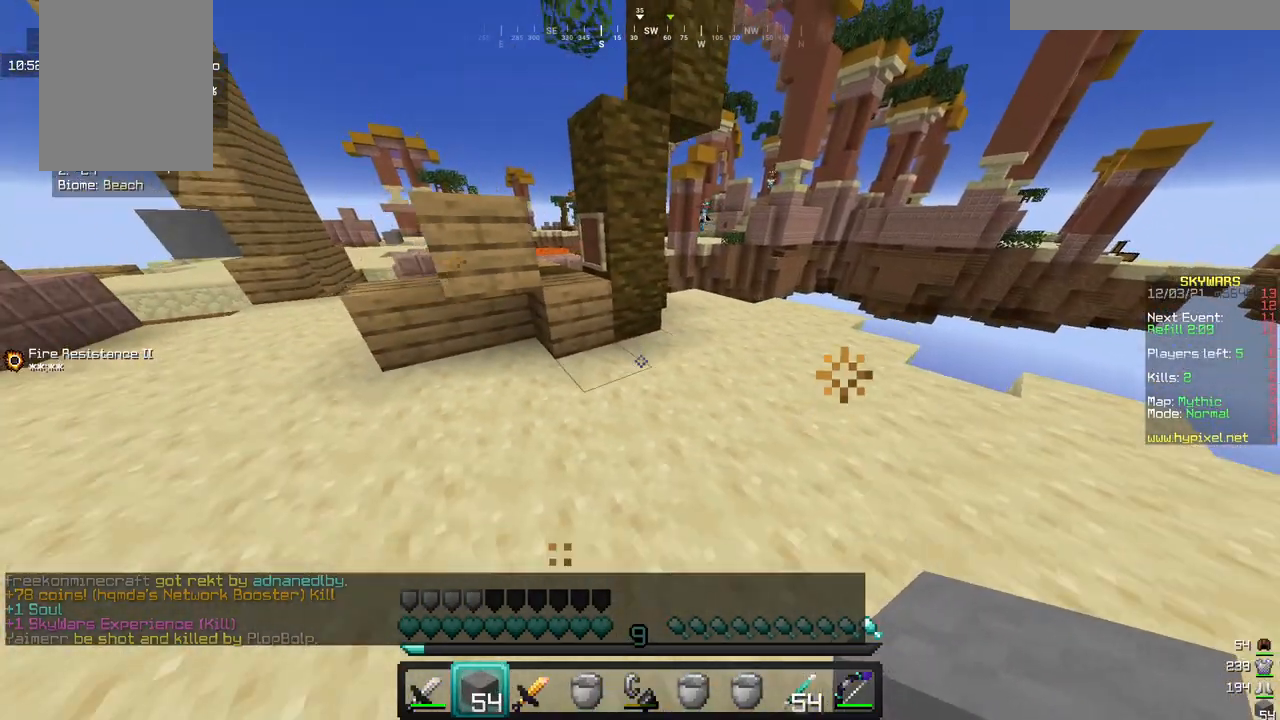
{"keys": ["w"], "mouse": [], "events": [[267, "s", "up"], [367, "w", "down"]]}
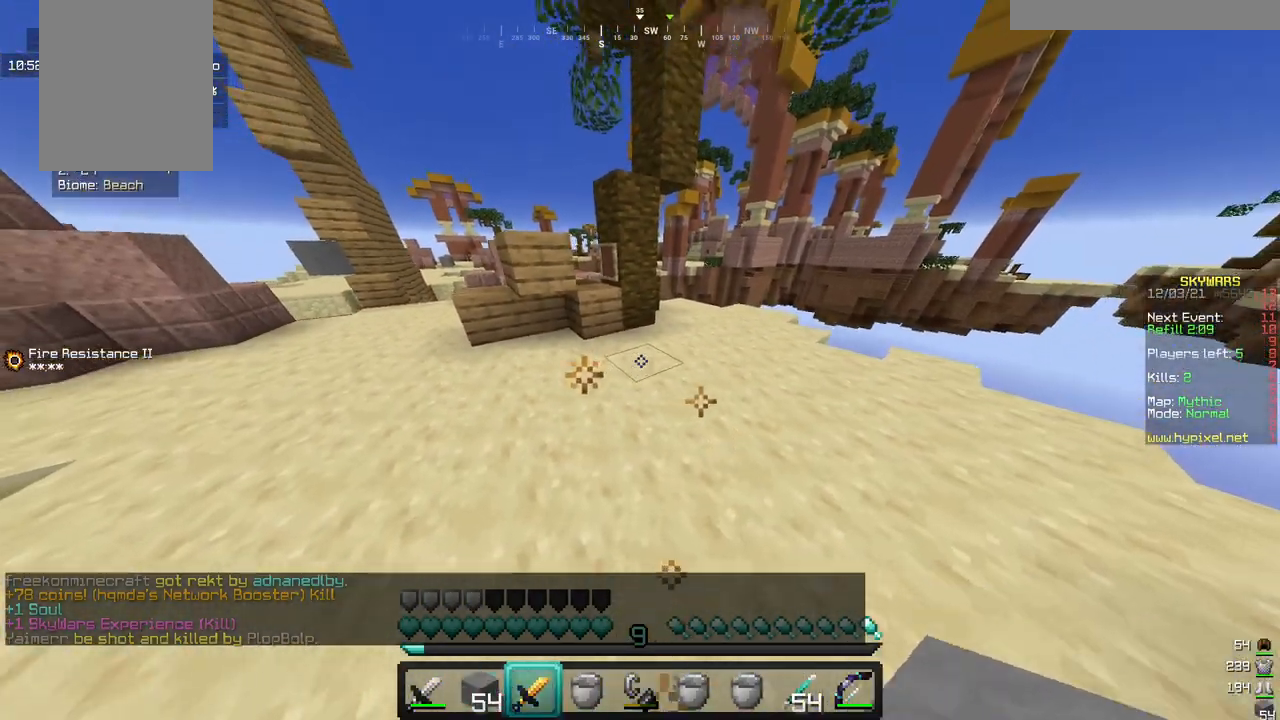
{"keys": [], "mouse": [], "events": [[267, "w", "up"]]}